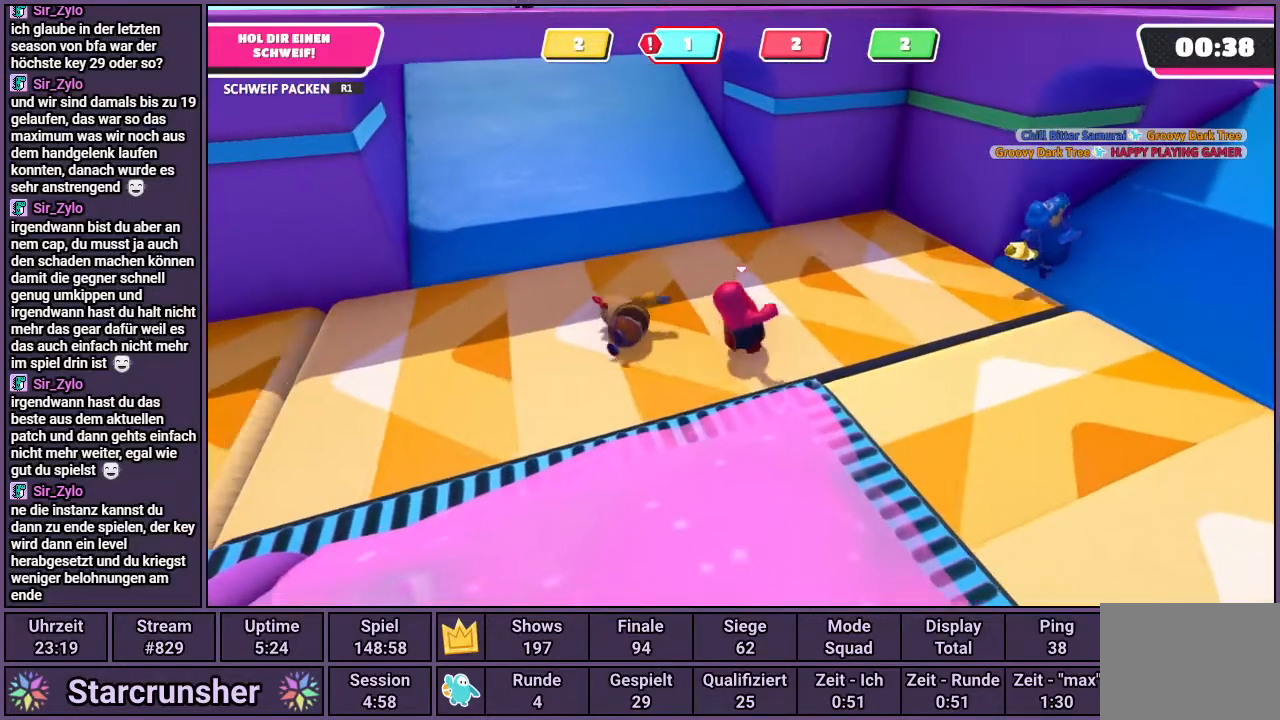
Gameplay with a controller (PlayStation layout); each line is a JSON object with the inputs held at the frame after it. "events" lists button and stick changes between this image and that frame as [ms after this image, input, new state], when the widget could be followed in between.
{"buttons": [], "left_stick": "up-right", "right_stick": "center", "events": [[200, "right_stick", "right"], [300, "right_stick", "center"], [400, "CROSS", "down"], [500, "CROSS", "up"]]}
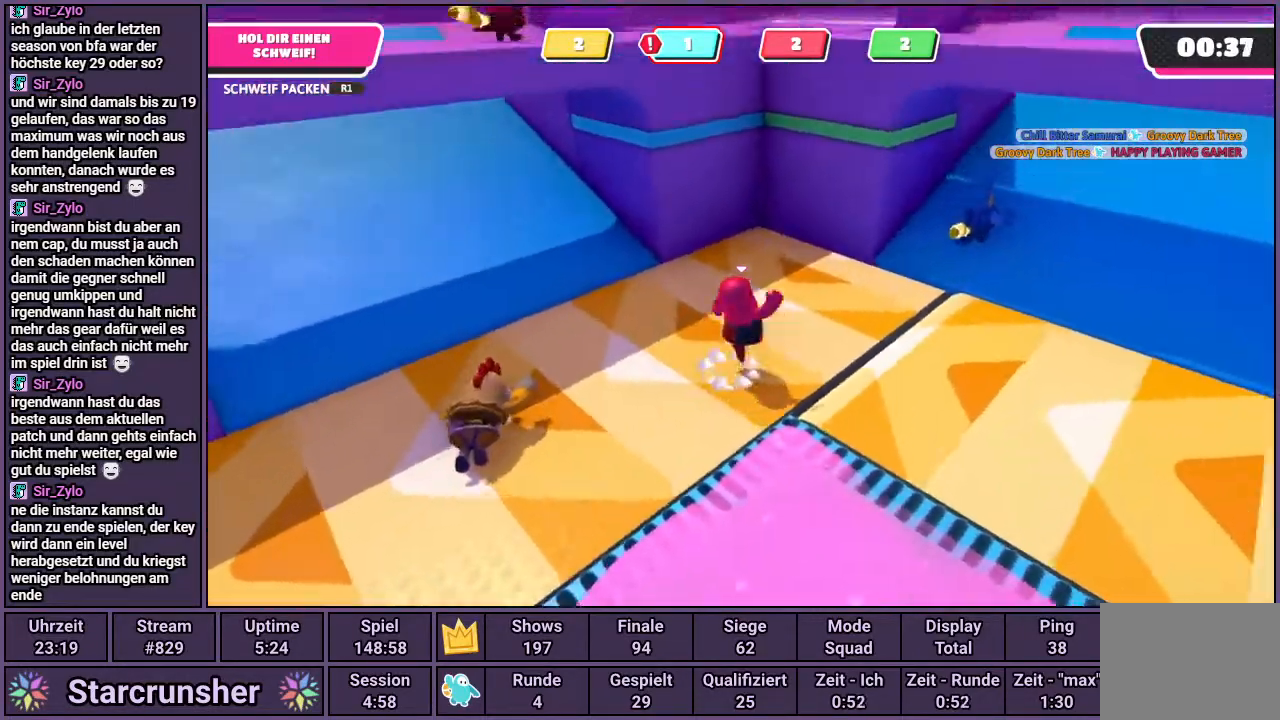
{"buttons": [], "left_stick": "up-right", "right_stick": "center", "events": [[200, "right_stick", "right"], [350, "right_stick", "center"]]}
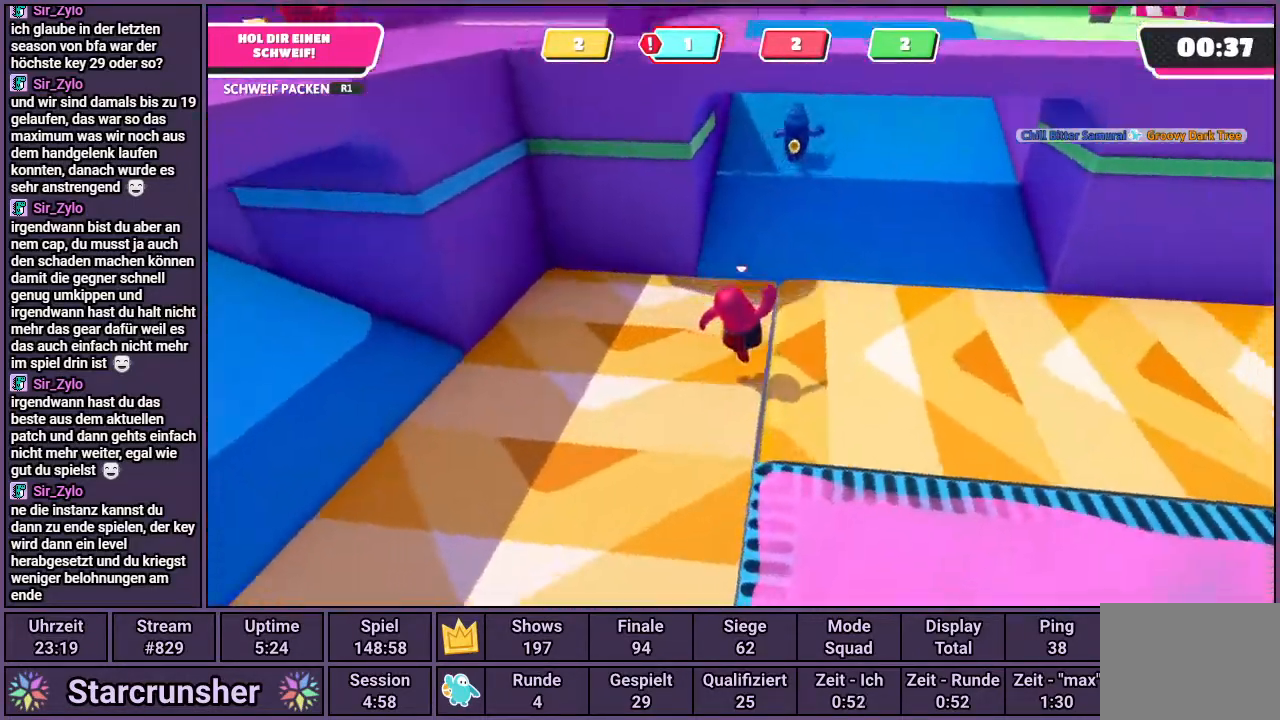
{"buttons": [], "left_stick": "up", "right_stick": "center", "events": [[100, "left_stick", "up"], [133, "CROSS", "down"], [283, "CROSS", "up"]]}
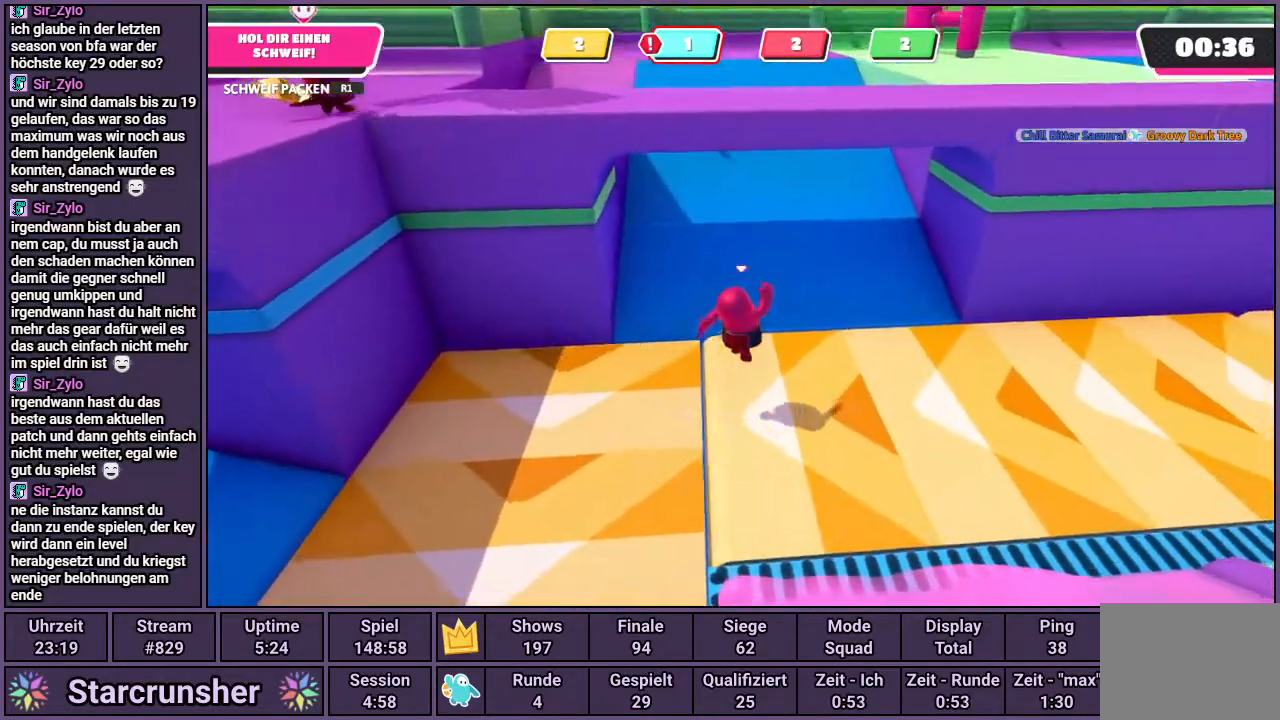
{"buttons": [], "left_stick": "up", "right_stick": "center", "events": [[350, "CROSS", "down"], [417, "CROSS", "up"]]}
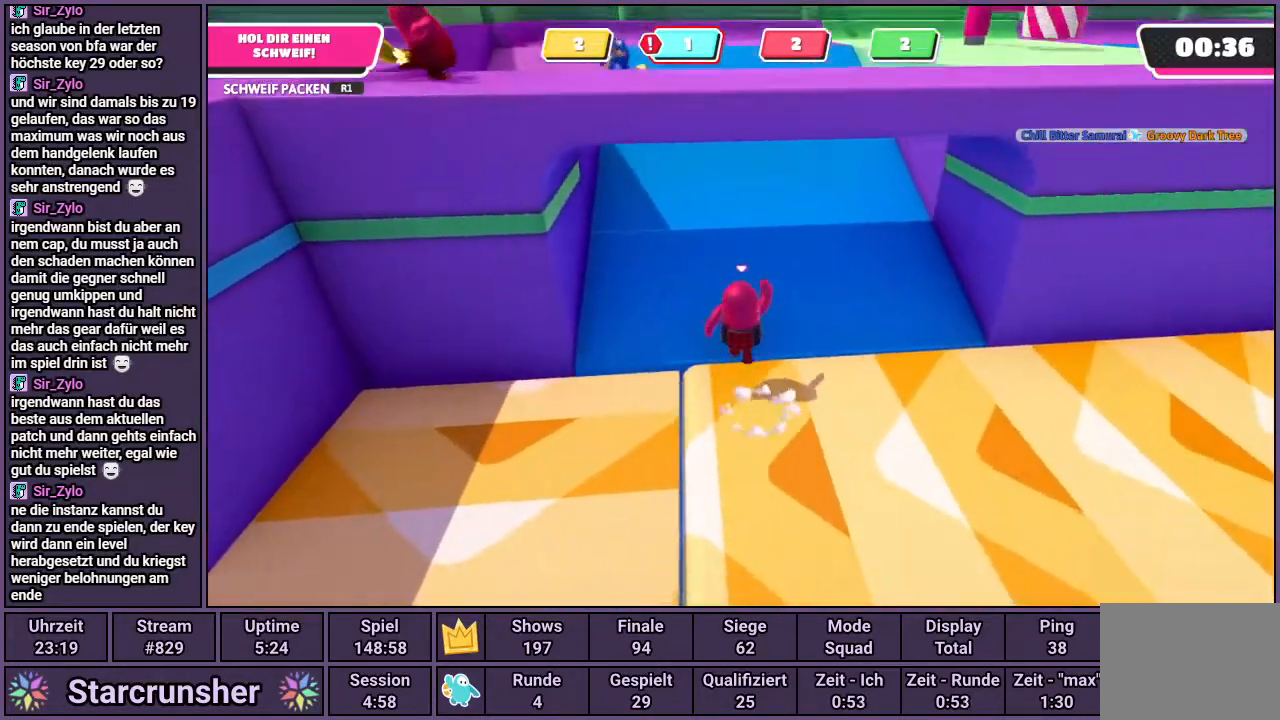
{"buttons": [], "left_stick": "up", "right_stick": "up-left", "events": [[367, "right_stick", "up-left"]]}
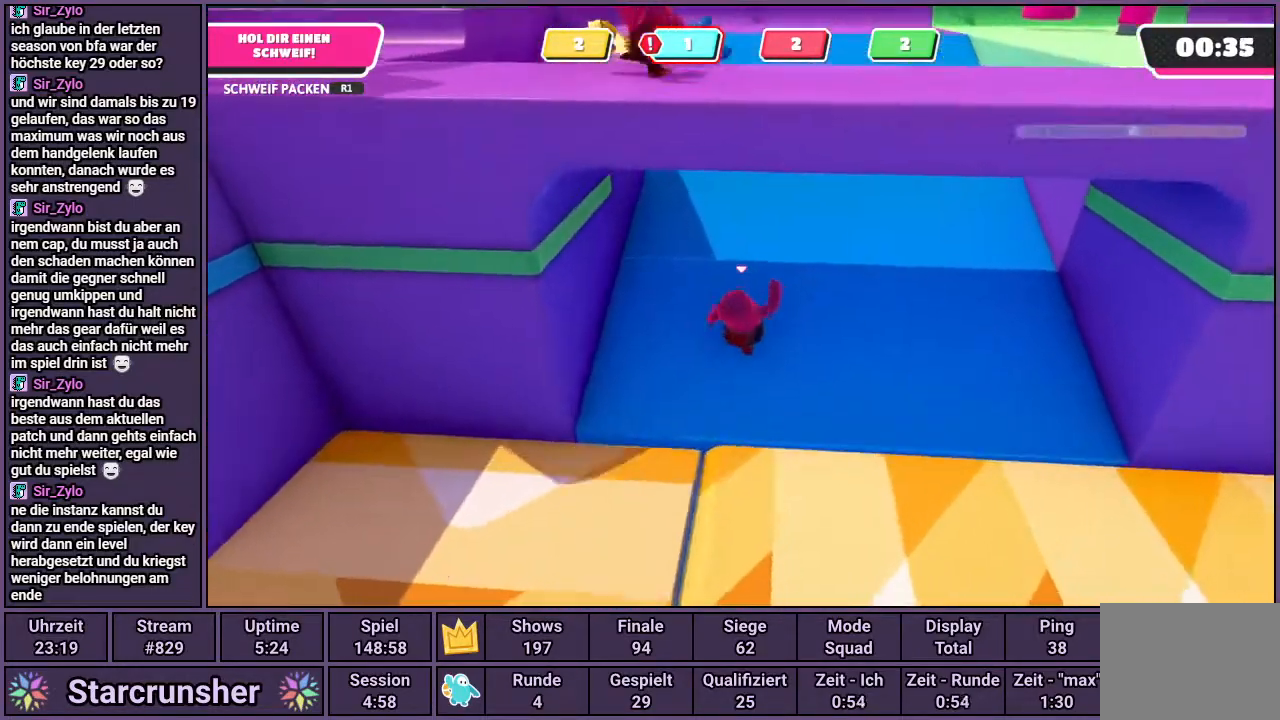
{"buttons": [], "left_stick": "up", "right_stick": "center", "events": [[33, "right_stick", "center"]]}
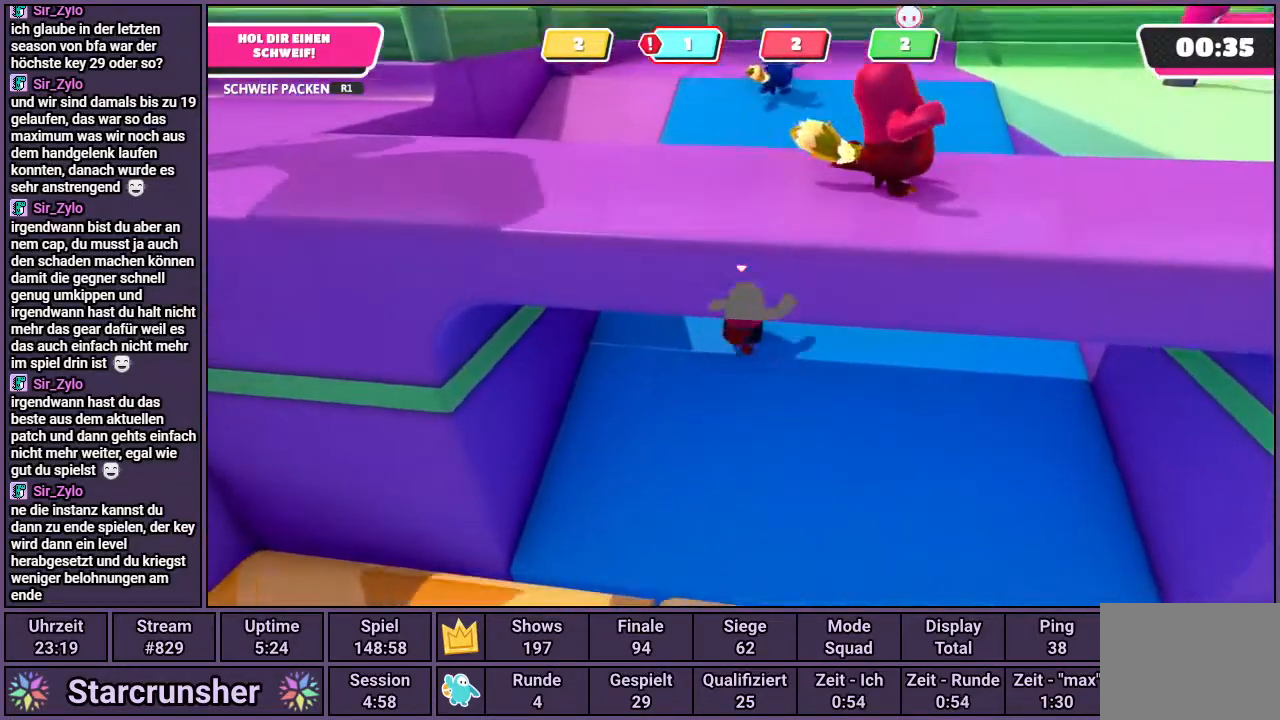
{"buttons": [], "left_stick": "up-right", "right_stick": "right", "events": [[200, "left_stick", "up-right"], [450, "right_stick", "right"]]}
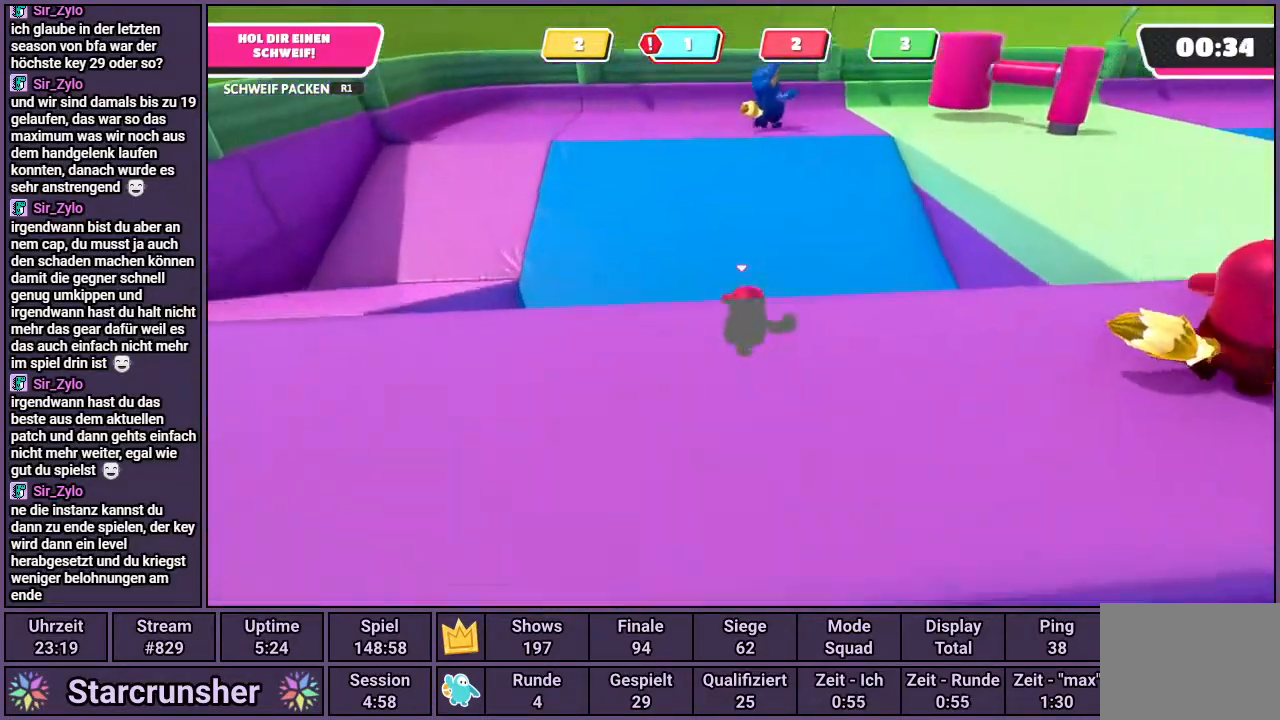
{"buttons": ["CROSS"], "left_stick": "up-right", "right_stick": "center", "events": [[100, "right_stick", "center"], [483, "CROSS", "down"]]}
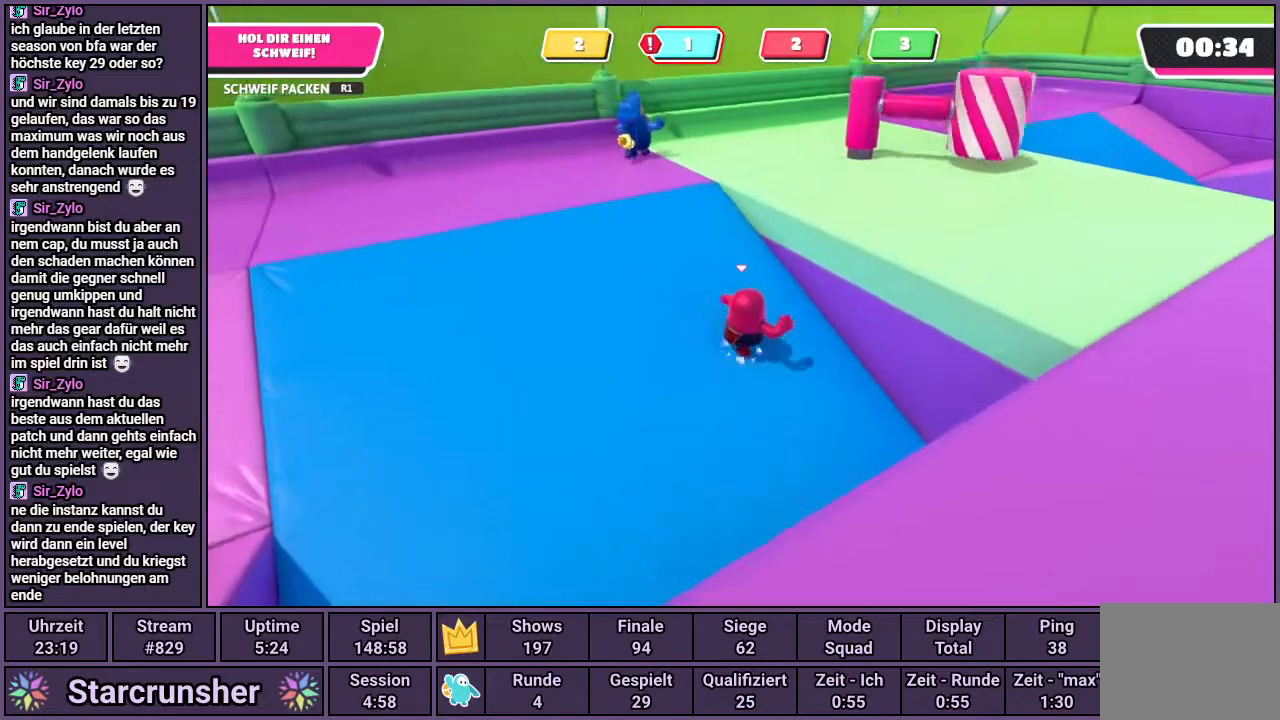
{"buttons": [], "left_stick": "up-right", "right_stick": "center", "events": [[467, "CROSS", "up"]]}
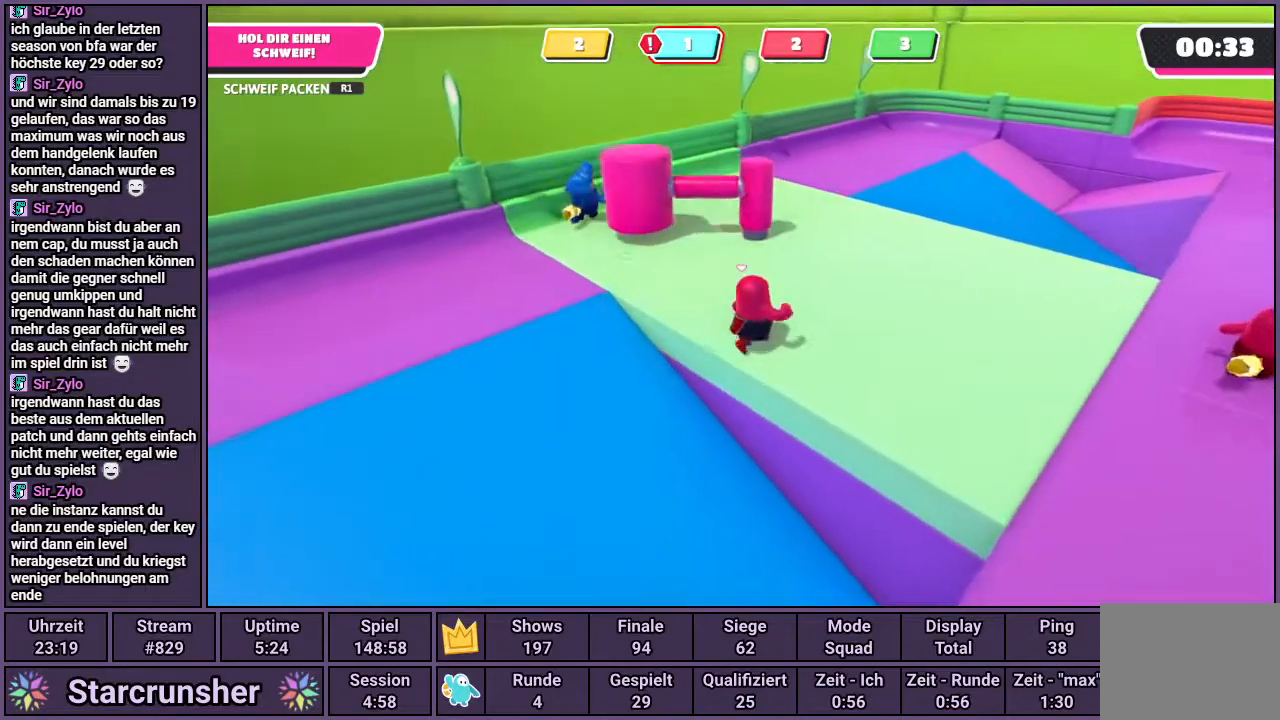
{"buttons": [], "left_stick": "up", "right_stick": "up-left", "events": [[383, "left_stick", "up"], [417, "right_stick", "up-left"]]}
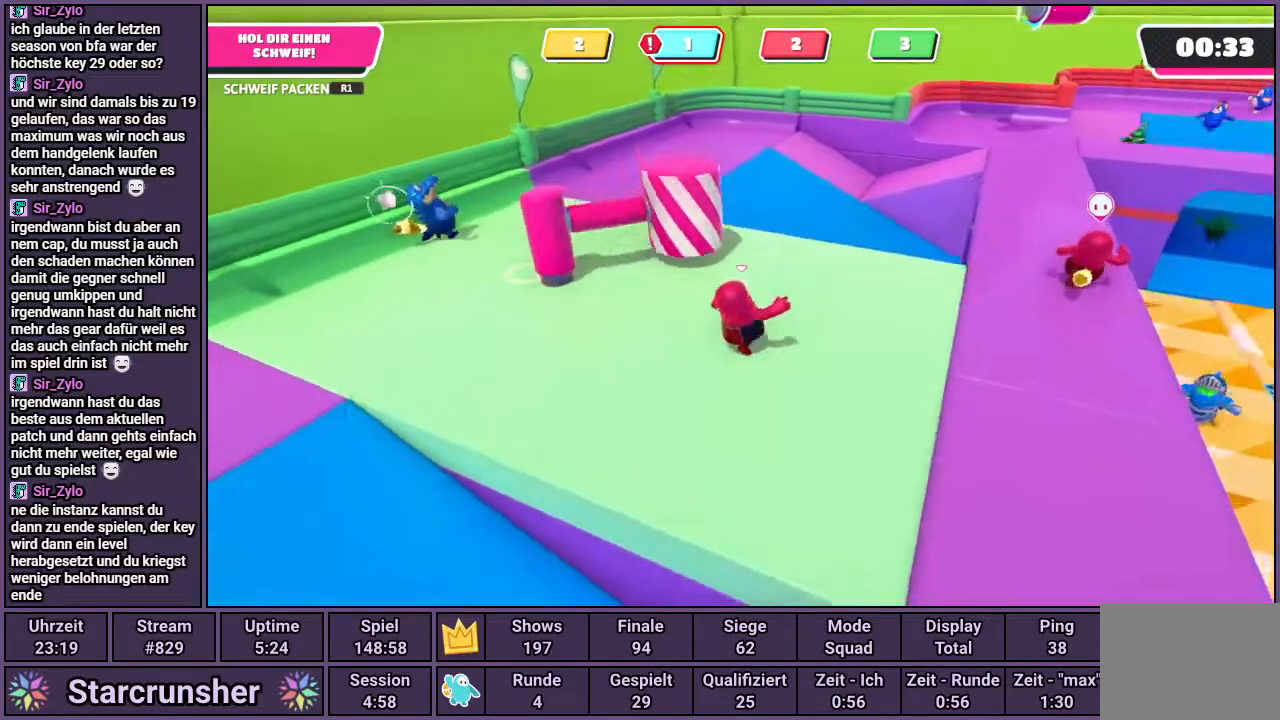
{"buttons": [], "left_stick": "up-right", "right_stick": "center", "events": [[367, "right_stick", "center"], [433, "left_stick", "up-right"]]}
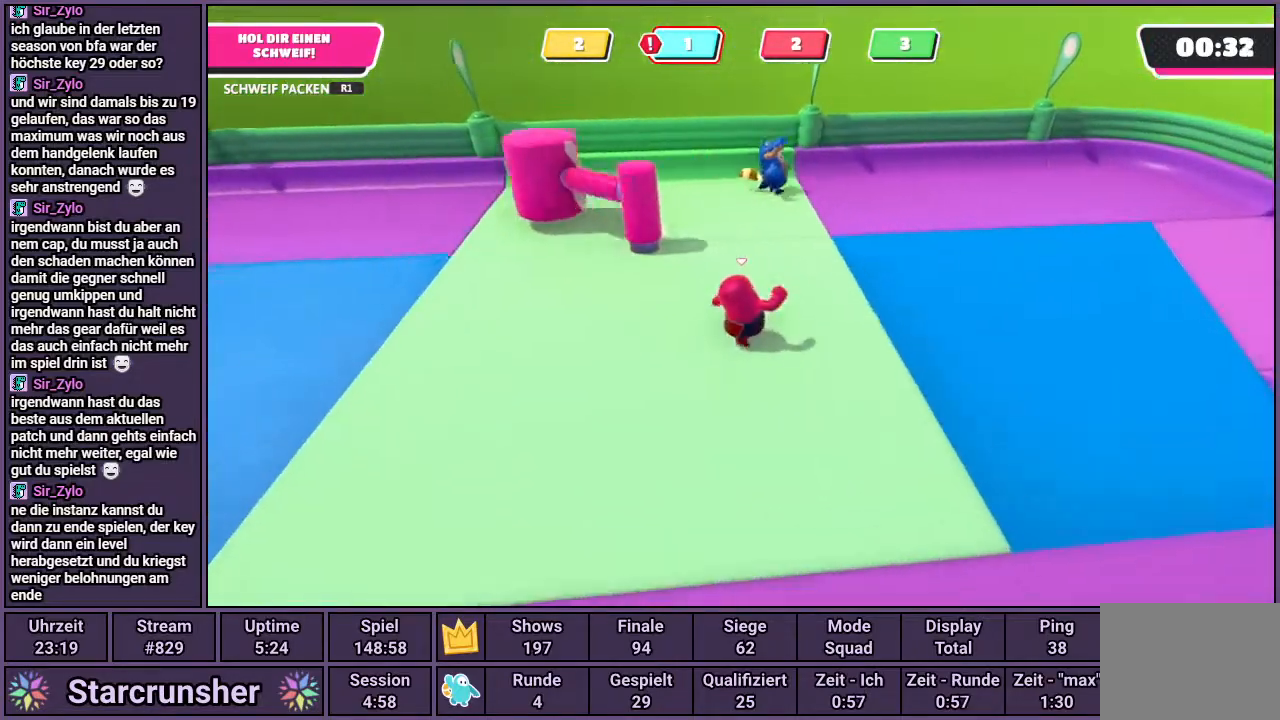
{"buttons": [], "left_stick": "up-right", "right_stick": "center", "events": [[300, "right_stick", "left"], [433, "right_stick", "center"]]}
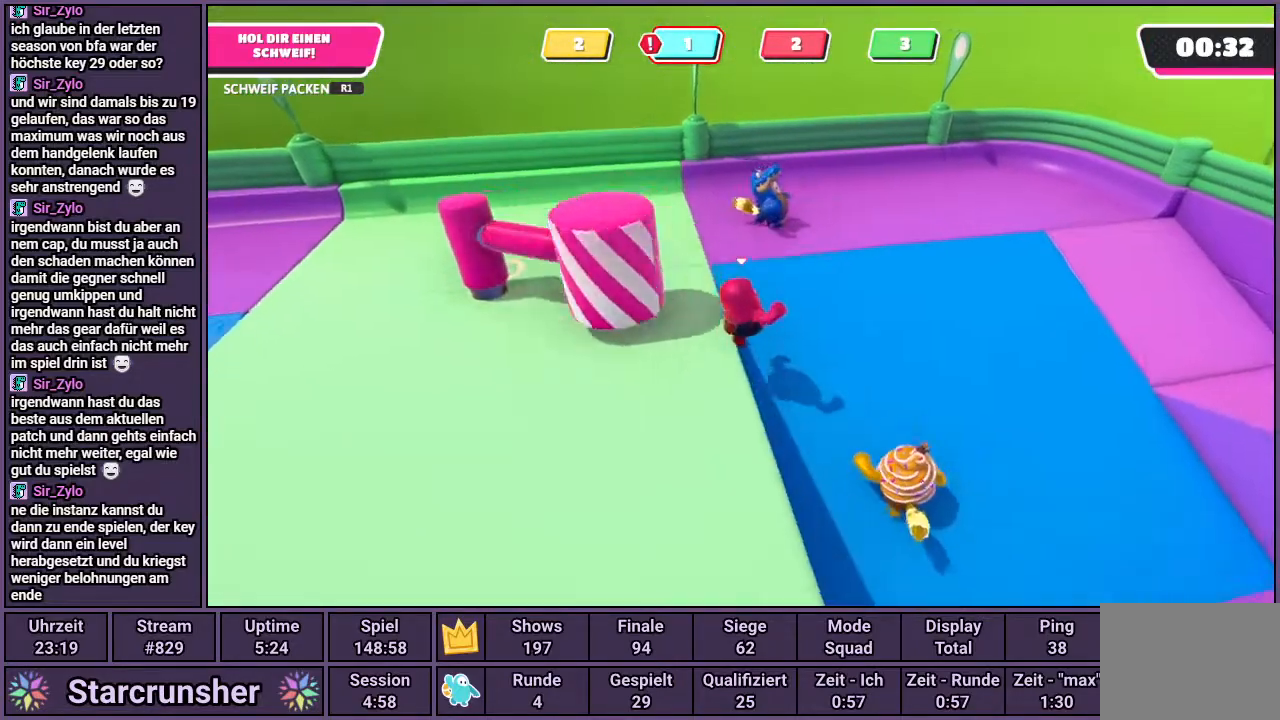
{"buttons": ["R1"], "left_stick": "up-right", "right_stick": "center", "events": [[117, "right_stick", "right"], [250, "right_stick", "center"], [367, "R1", "down"]]}
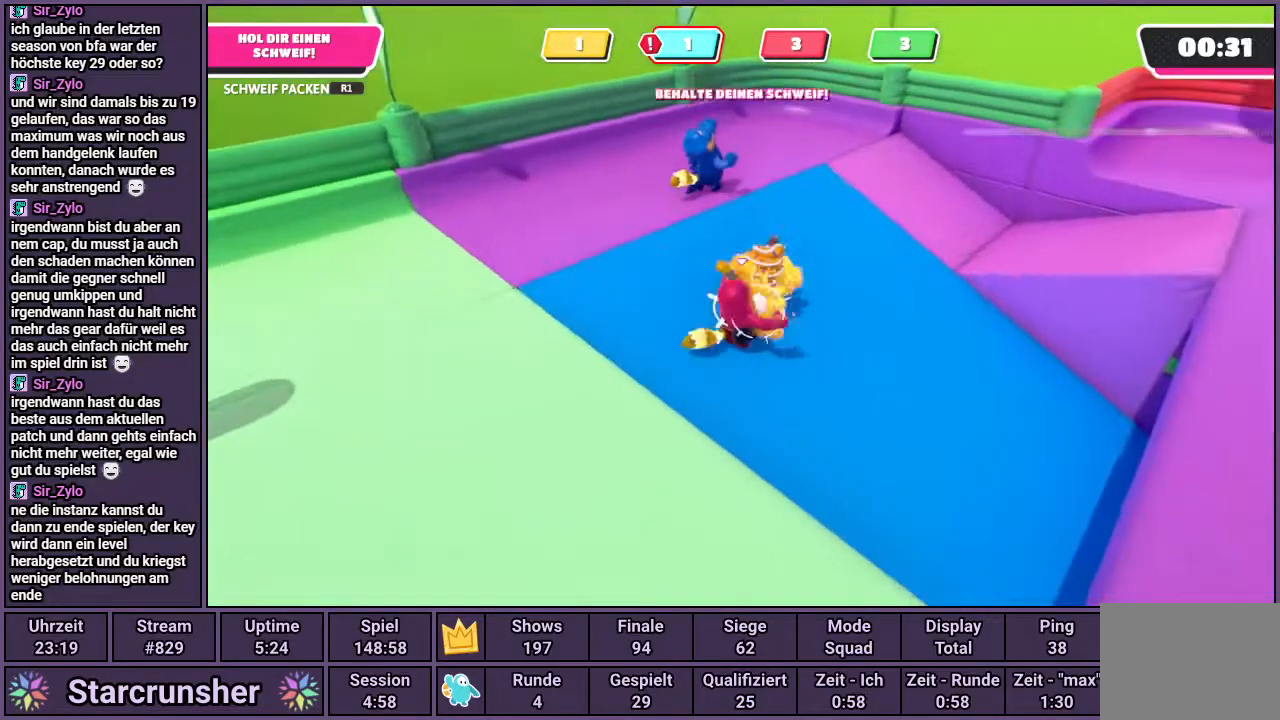
{"buttons": [], "left_stick": "down-left", "right_stick": "center", "events": [[50, "R1", "up"], [67, "left_stick", "down-right"], [483, "left_stick", "down-left"]]}
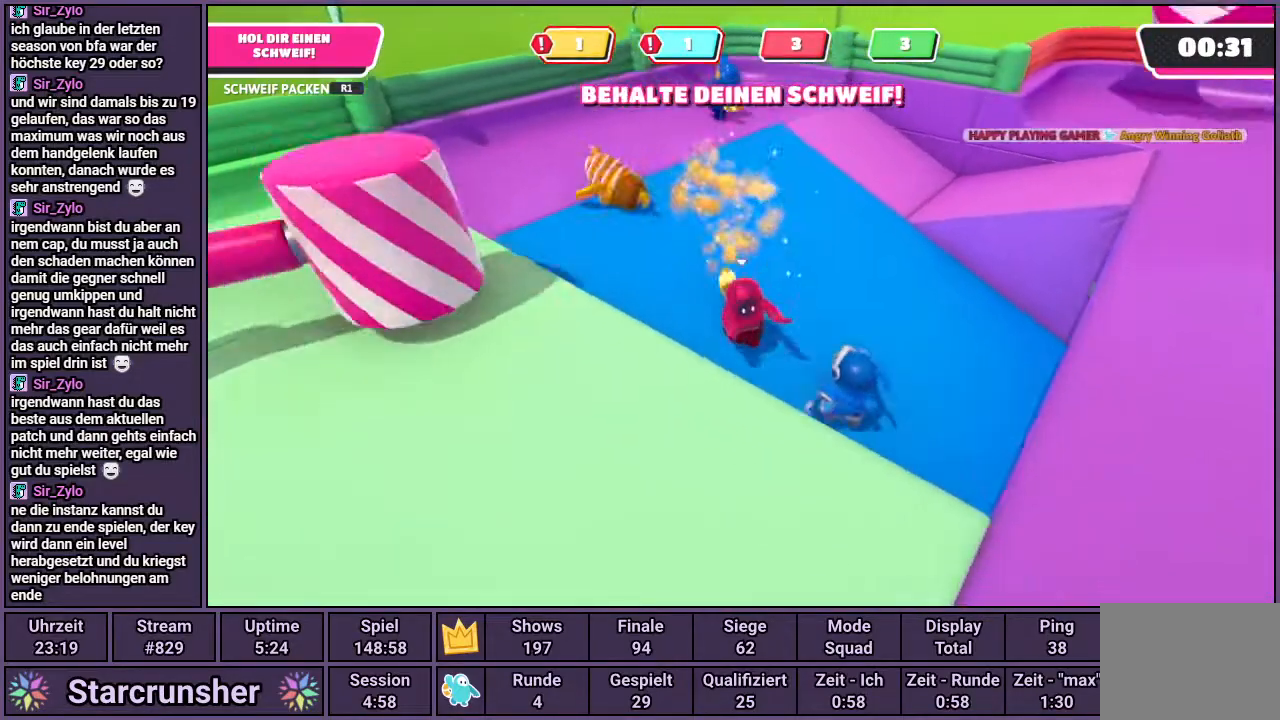
{"buttons": [], "left_stick": "down-right", "right_stick": "center", "events": [[50, "CROSS", "down"], [417, "left_stick", "down-right"], [433, "CROSS", "up"]]}
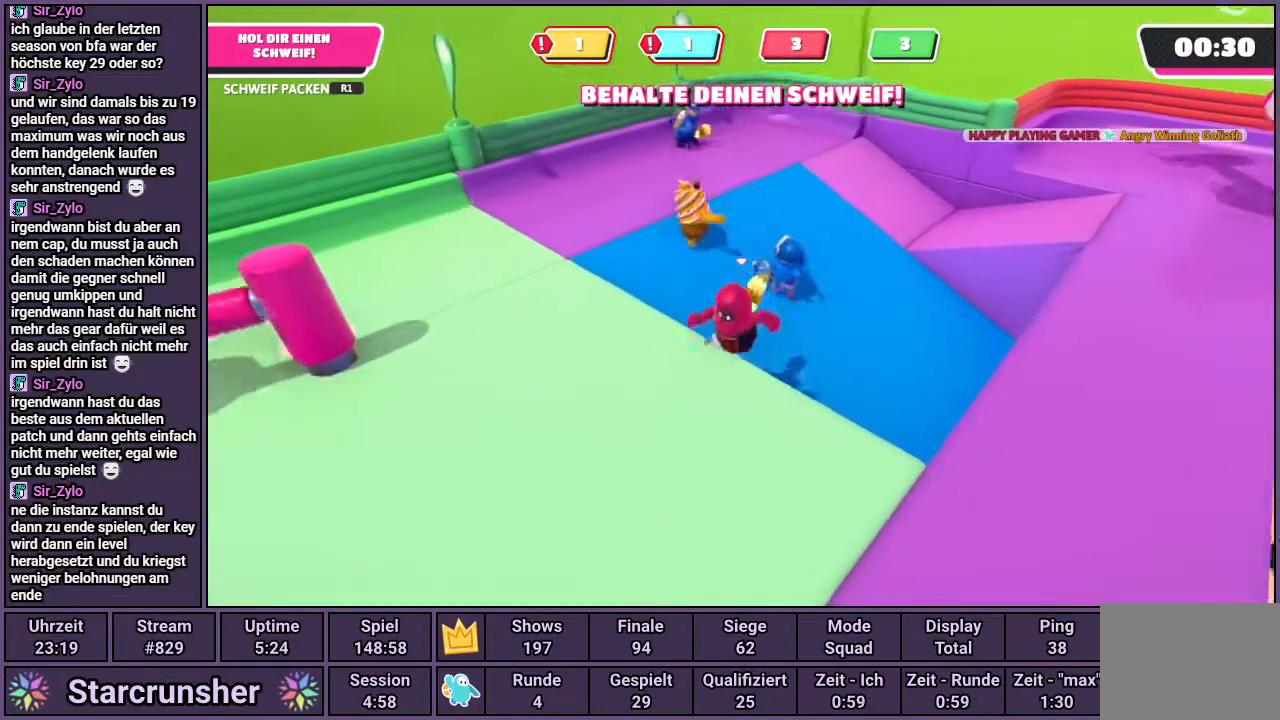
{"buttons": [], "left_stick": "right", "right_stick": "right", "events": [[167, "right_stick", "right"], [183, "left_stick", "down"], [317, "left_stick", "down-right"], [417, "left_stick", "right"]]}
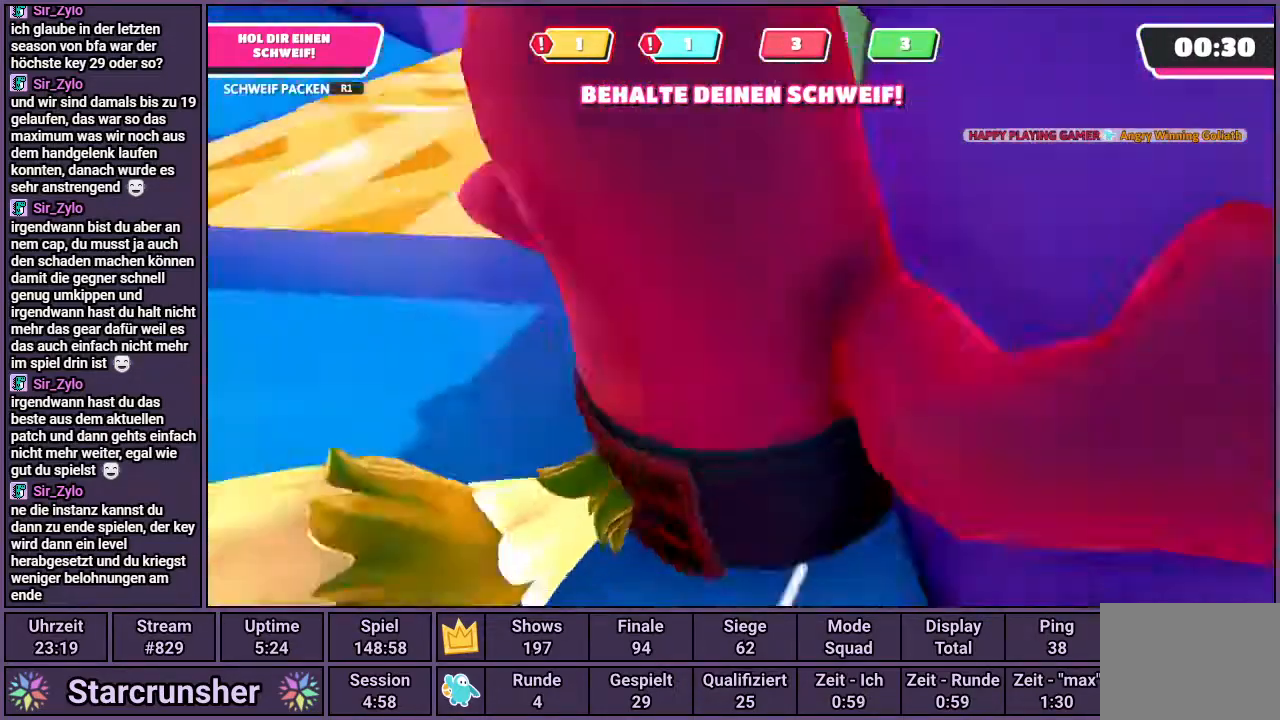
{"buttons": [], "left_stick": "up-left", "right_stick": "center", "events": [[100, "left_stick", "up"], [233, "right_stick", "center"], [500, "left_stick", "up-left"]]}
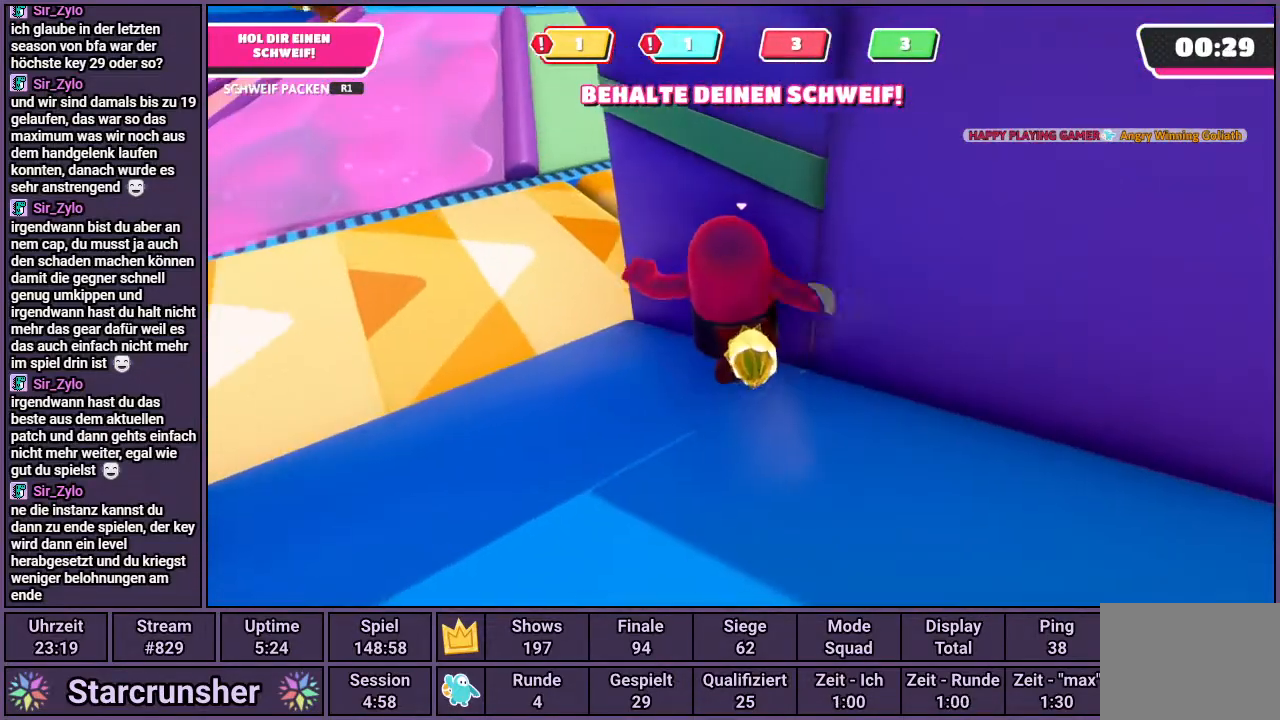
{"buttons": [], "left_stick": "up-left", "right_stick": "right", "events": [[17, "right_stick", "right"]]}
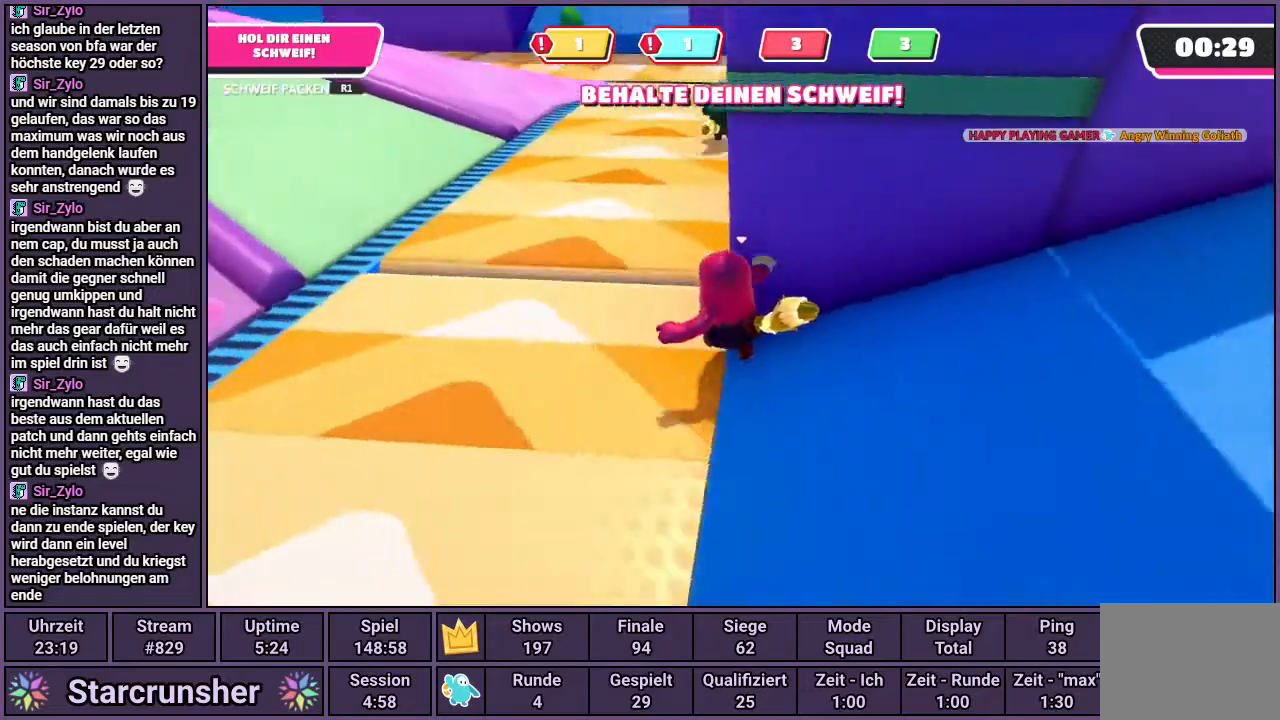
{"buttons": [], "left_stick": "up", "right_stick": "center", "events": [[67, "right_stick", "center"], [267, "left_stick", "up"], [283, "right_stick", "right"], [417, "right_stick", "center"]]}
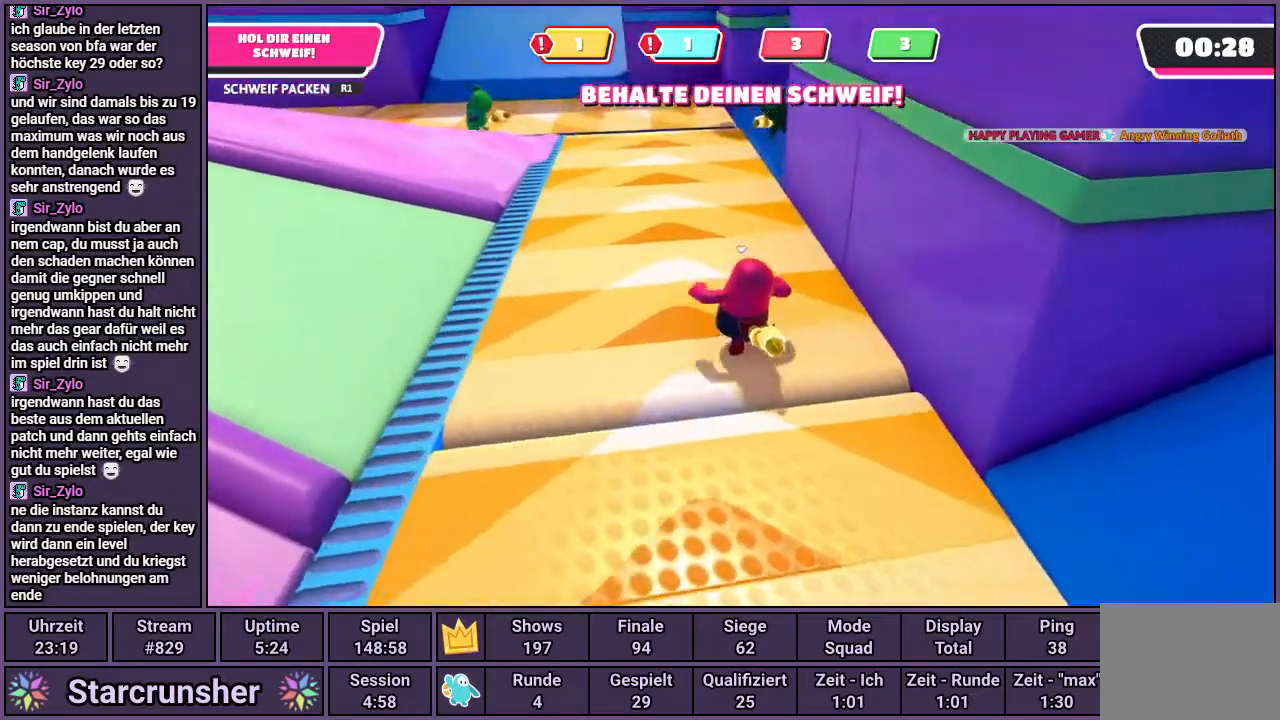
{"buttons": [], "left_stick": "up", "right_stick": "center", "events": []}
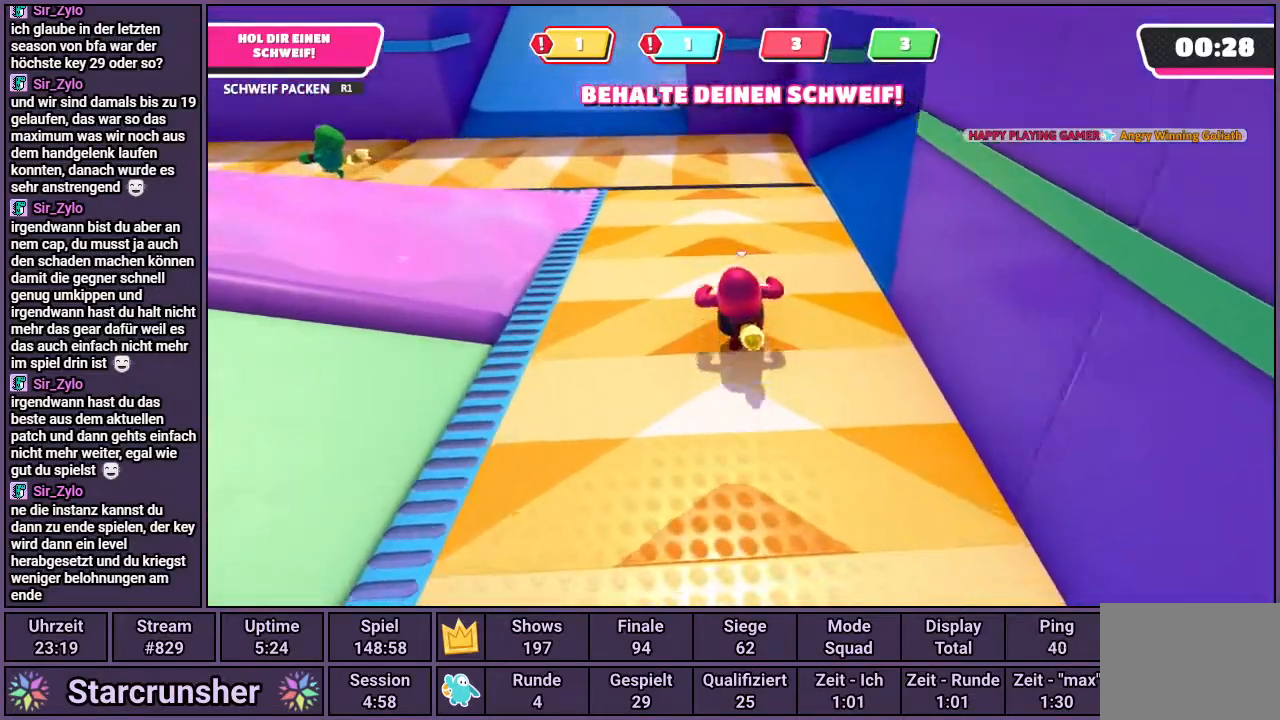
{"buttons": [], "left_stick": "up", "right_stick": "center", "events": []}
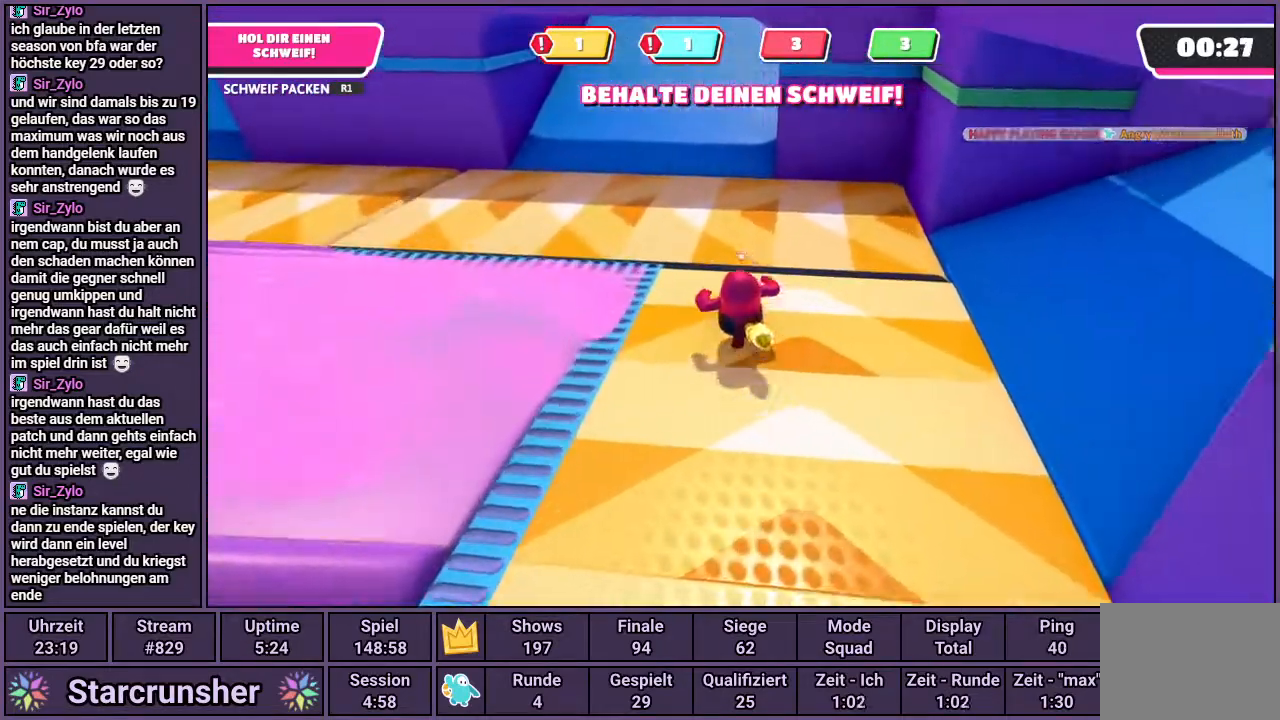
{"buttons": [], "left_stick": "up", "right_stick": "center", "events": [[17, "CROSS", "down"], [100, "CROSS", "up"]]}
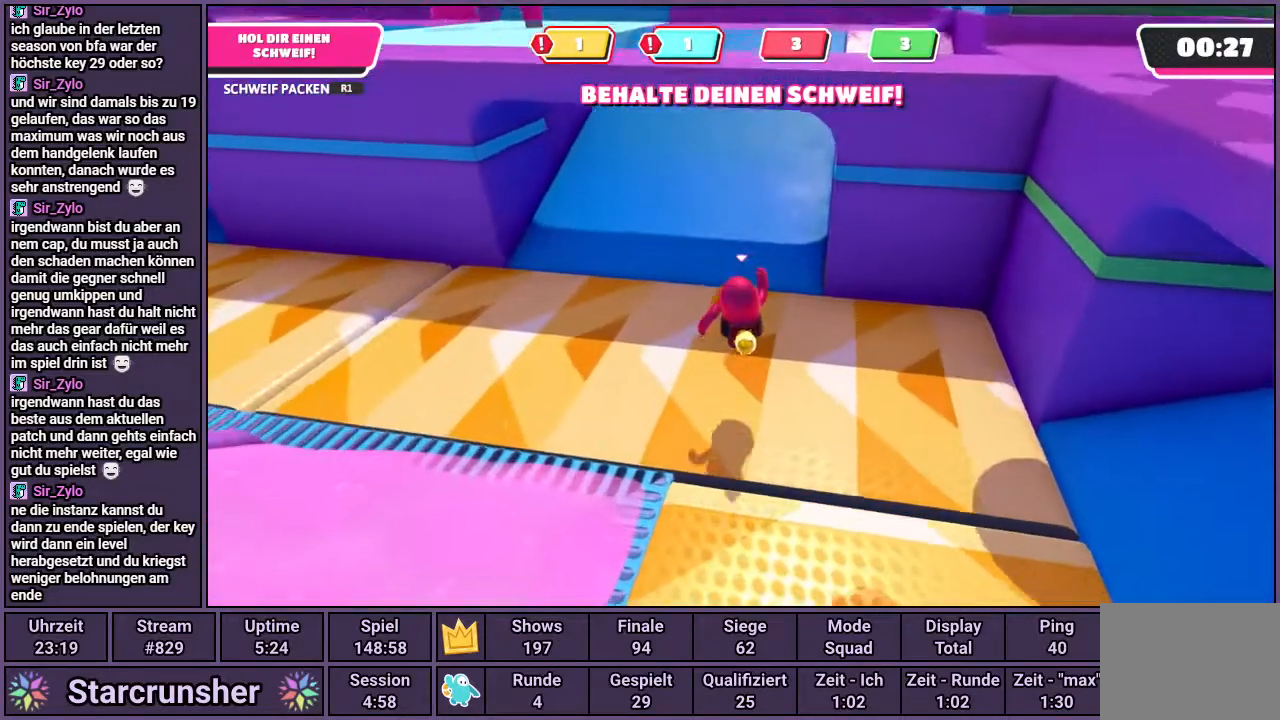
{"buttons": [], "left_stick": "up", "right_stick": "center", "events": []}
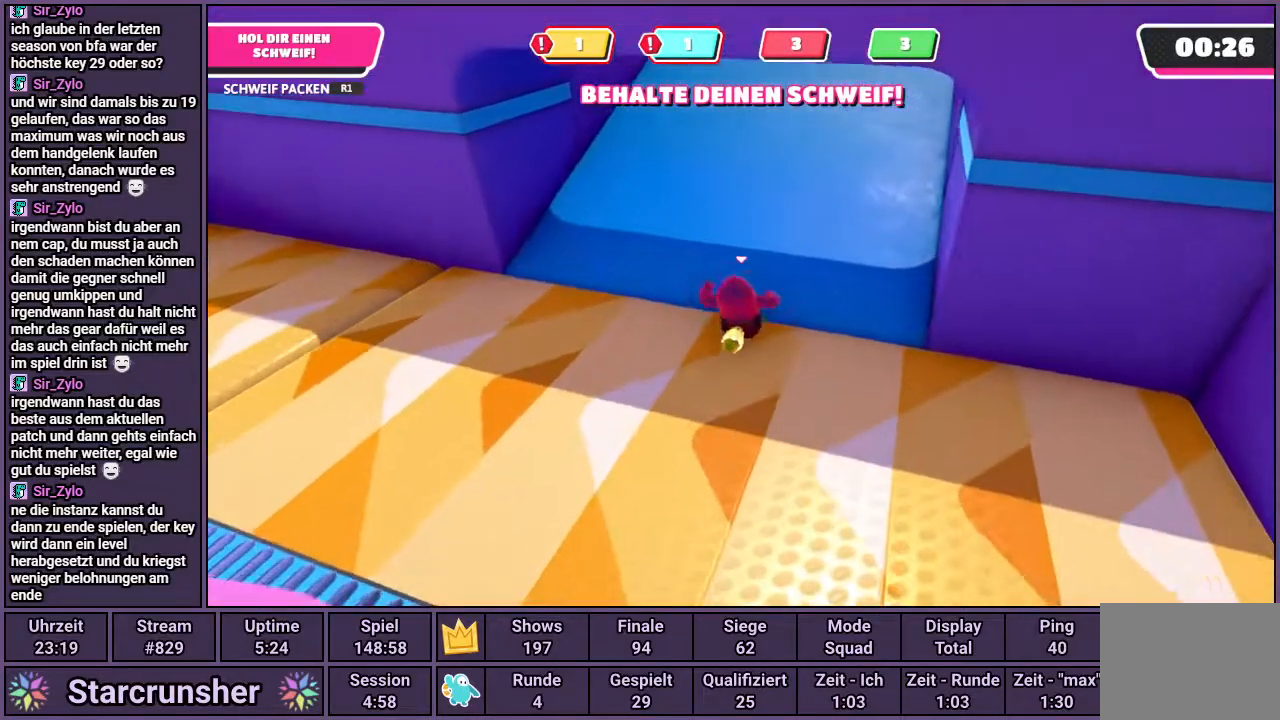
{"buttons": [], "left_stick": "up", "right_stick": "center", "events": []}
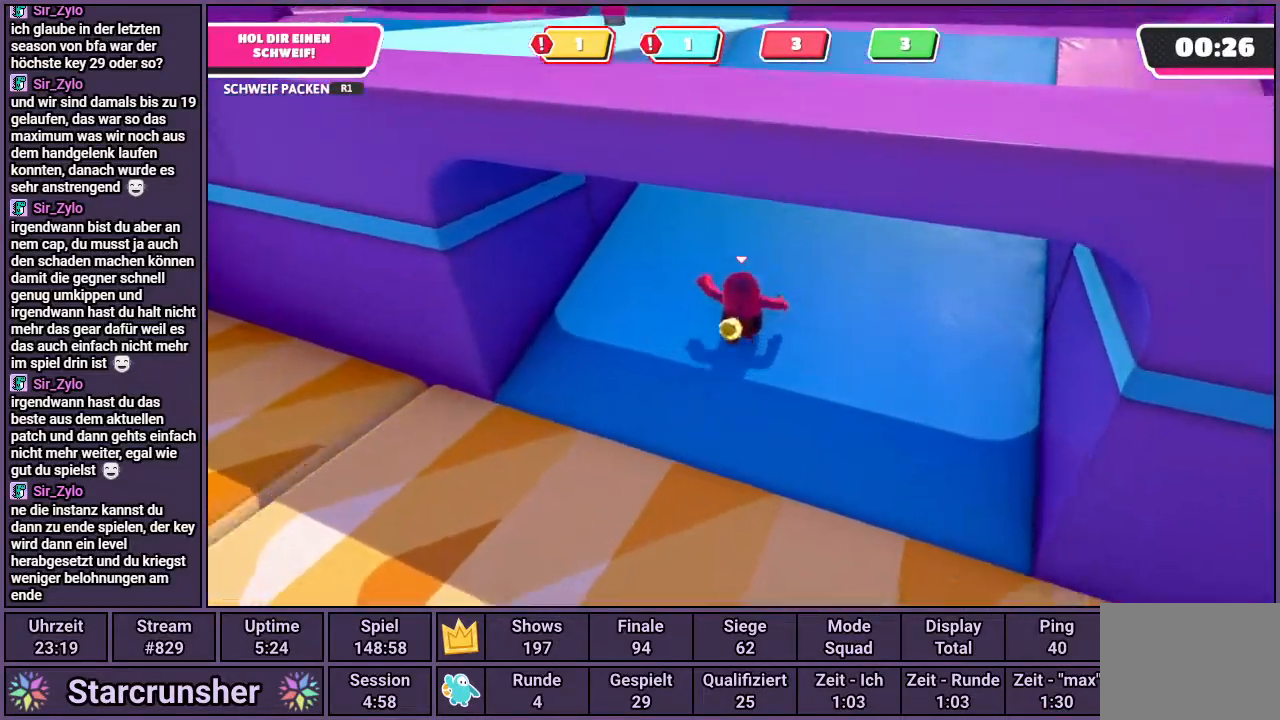
{"buttons": [], "left_stick": "up", "right_stick": "center", "events": []}
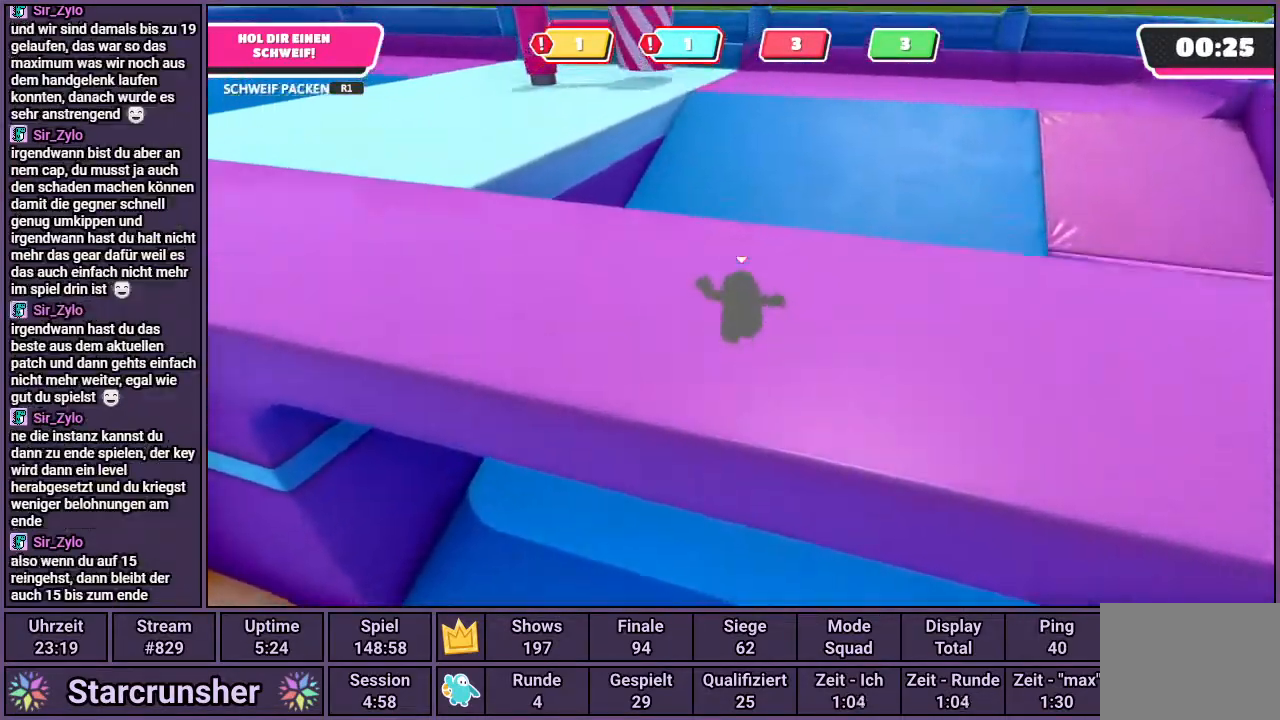
{"buttons": [], "left_stick": "up", "right_stick": "left", "events": [[350, "right_stick", "left"]]}
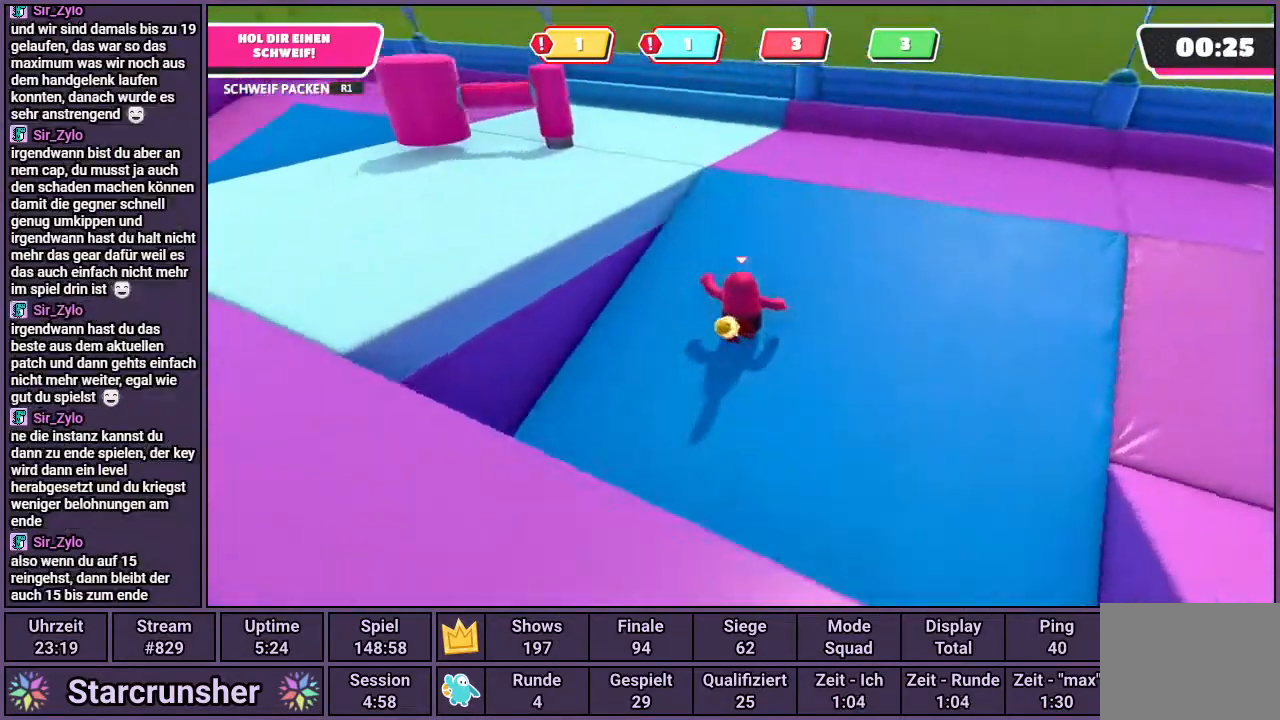
{"buttons": ["CROSS"], "left_stick": "up-left", "right_stick": "center", "events": [[150, "left_stick", "up-right"], [250, "left_stick", "up"], [367, "right_stick", "center"], [433, "left_stick", "up-left"], [500, "CROSS", "down"]]}